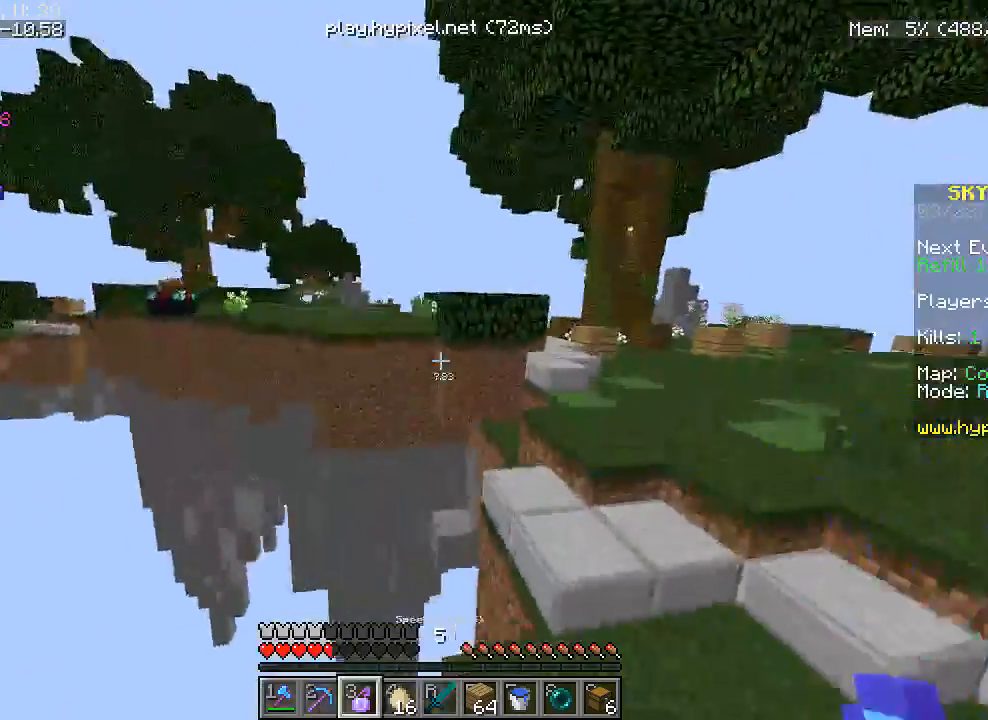
Gameplay with keyboard and mouse; each line is a JSON object with the keys and mouse buttons held at the frame after it. "events" lists presses ("down") and releases ("up") of "a", "d", "s", "w", "mouse_left" and "mouse_right" between this image and that frame as [ms after this image, input, new state], when the widget could be followed in between. "mouse_left", "mouse_right" = the "left", "right" buttons of the "mouse" list. No other keys are recorded. Fast repeated clicks can show as one long hold. Mouse movement is not recorded.
{"keys": ["d", "w"], "mouse": [], "events": []}
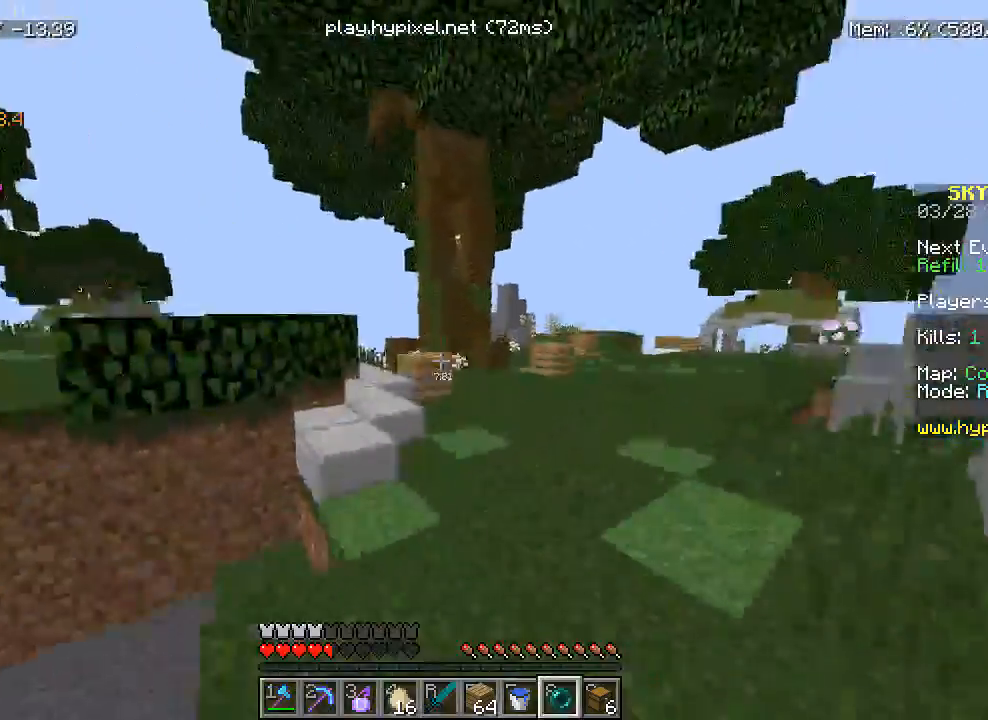
{"keys": ["d", "w"], "mouse": [], "events": [[133, "d", "up"], [383, "d", "down"]]}
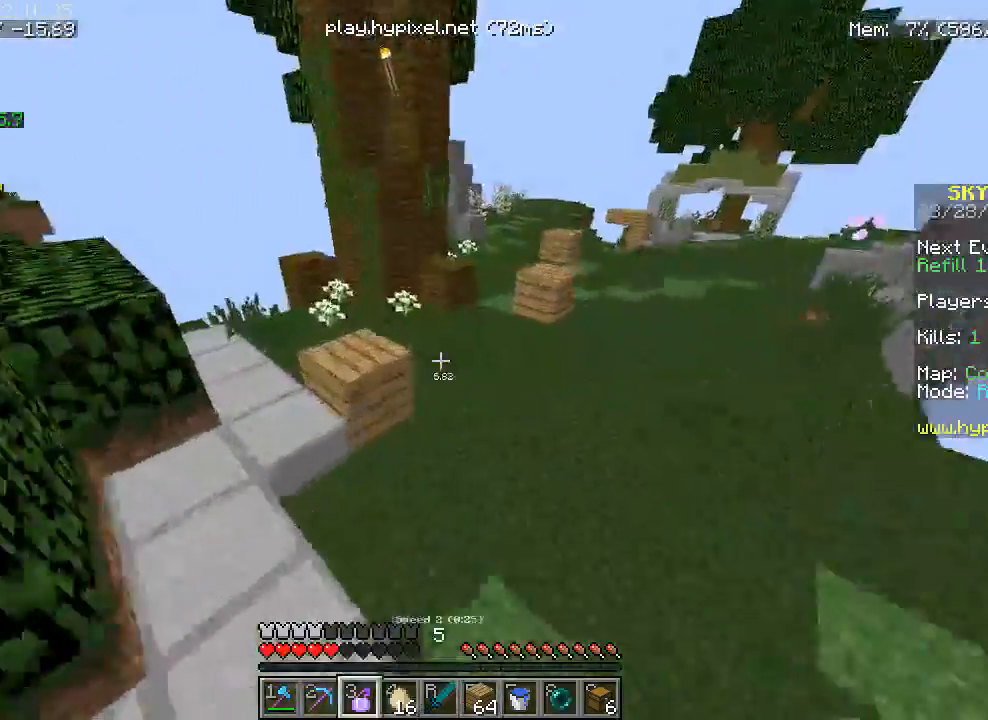
{"keys": ["d", "w"], "mouse": [], "events": []}
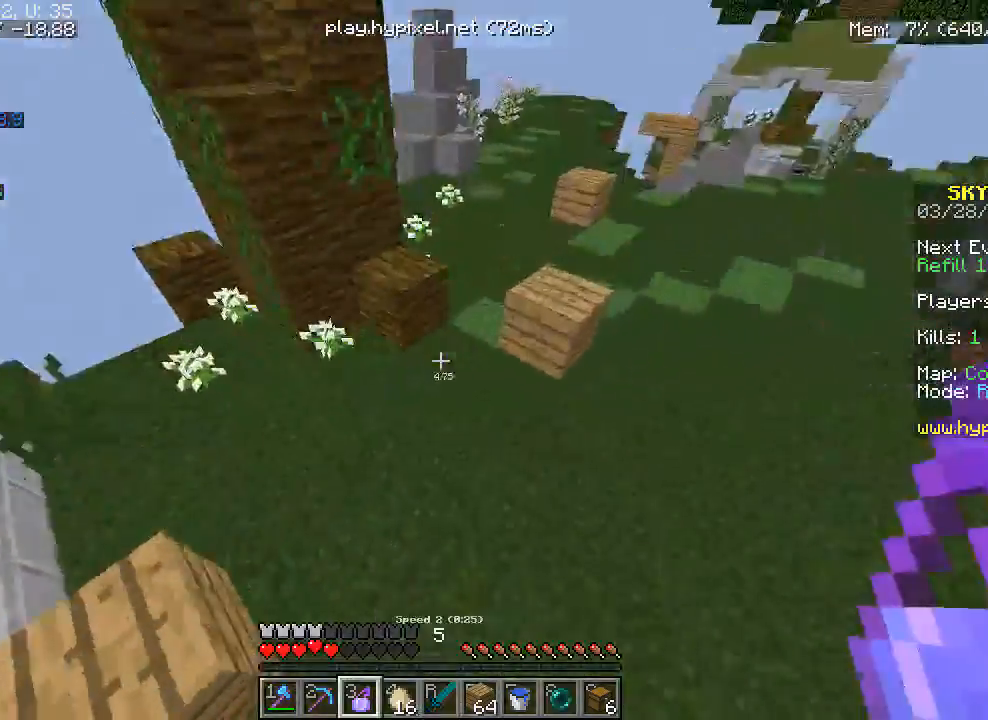
{"keys": ["w"], "mouse": [], "events": [[17, "d", "up"], [33, "a", "down"], [67, "mouse_right", "down"], [233, "mouse_right", "up"], [267, "a", "up"]]}
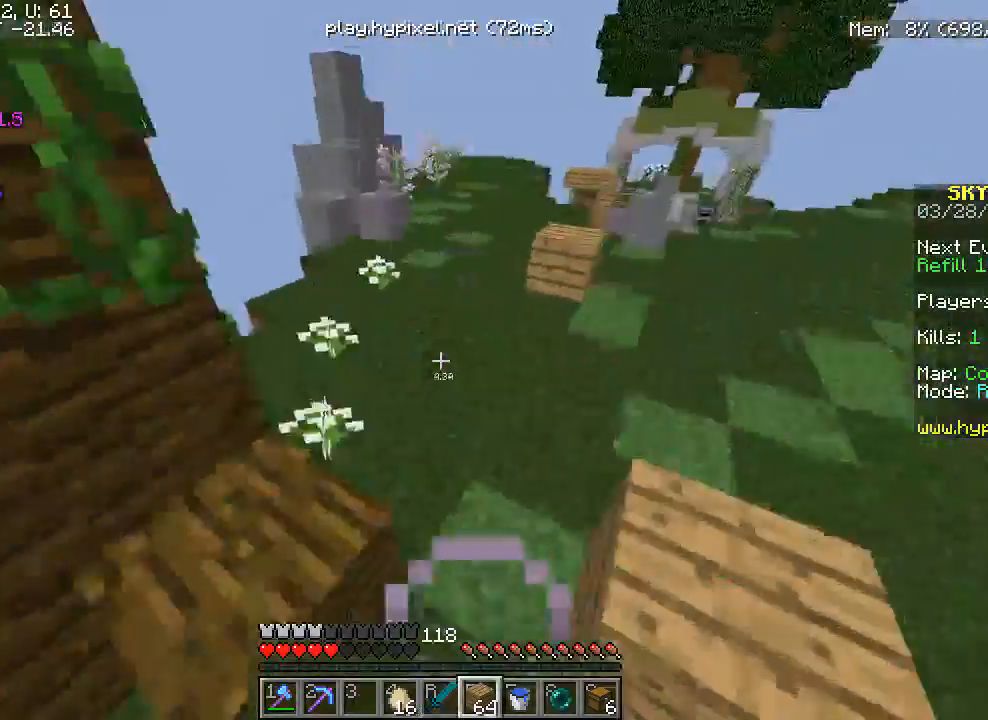
{"keys": ["w"], "mouse": [], "events": [[83, "d", "down"], [283, "d", "up"]]}
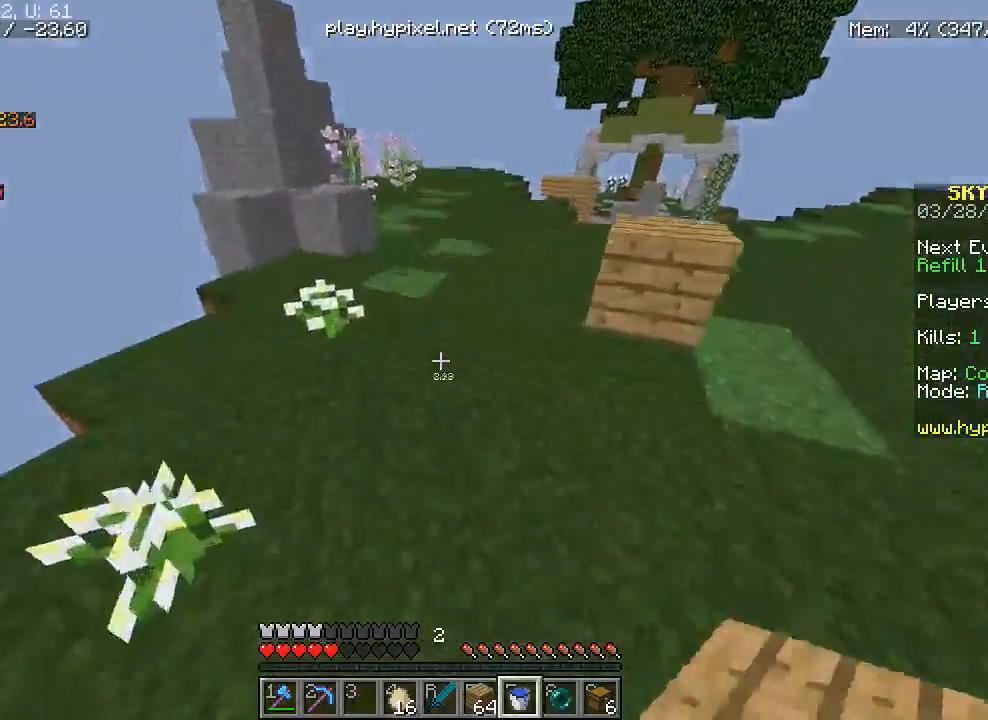
{"keys": ["w"], "mouse": [], "events": []}
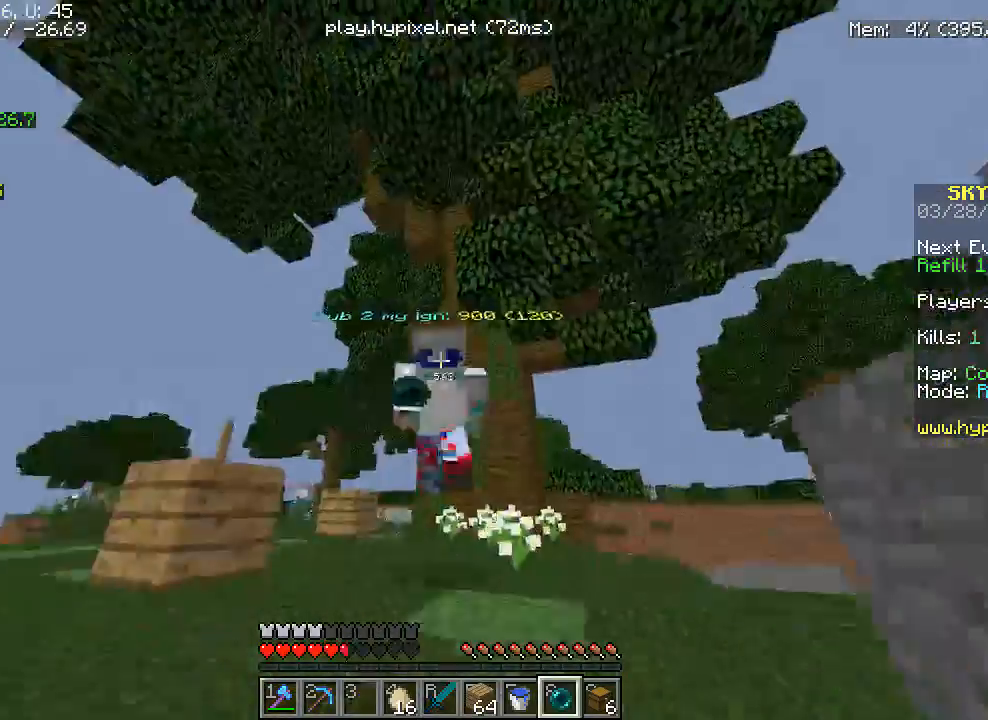
{"keys": ["w"], "mouse": [], "events": []}